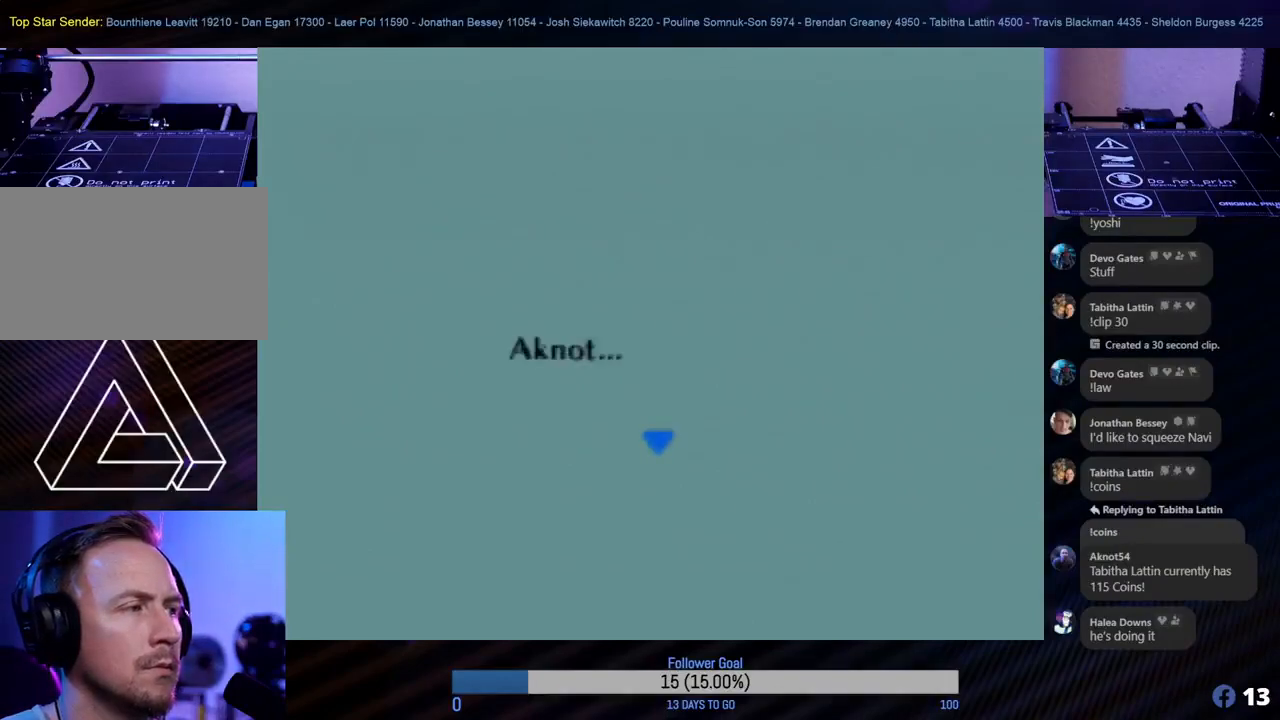
Gameplay with a controller (Nintendo layout); each line is a JSON object with the inputs held at the frame after it. "events" lists button and stick changes between this image and that frame as [ms after this image, input, new state], when the widget could be followed in between. Not read: L1 L3 R3 right_stick.
{"buttons": [], "left_stick": "center", "events": [[117, "A", "down"], [217, "A", "up"]]}
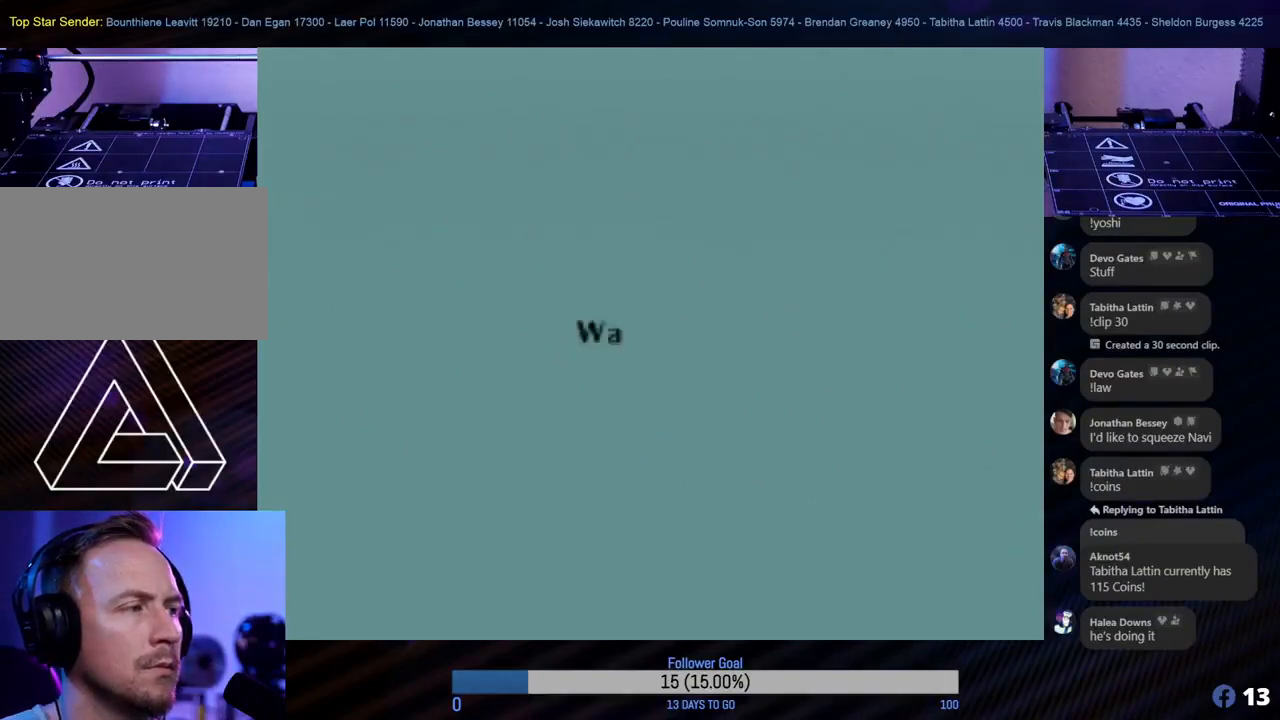
{"buttons": [], "left_stick": "center", "events": []}
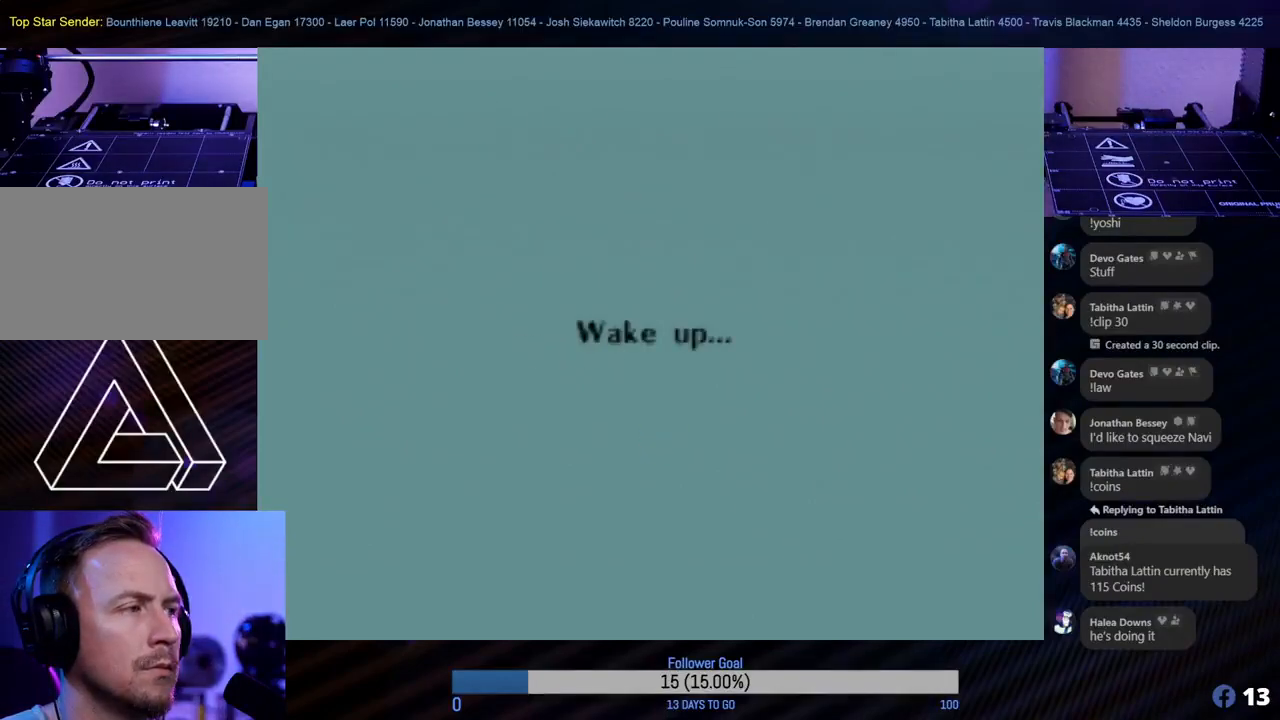
{"buttons": [], "left_stick": "center", "events": []}
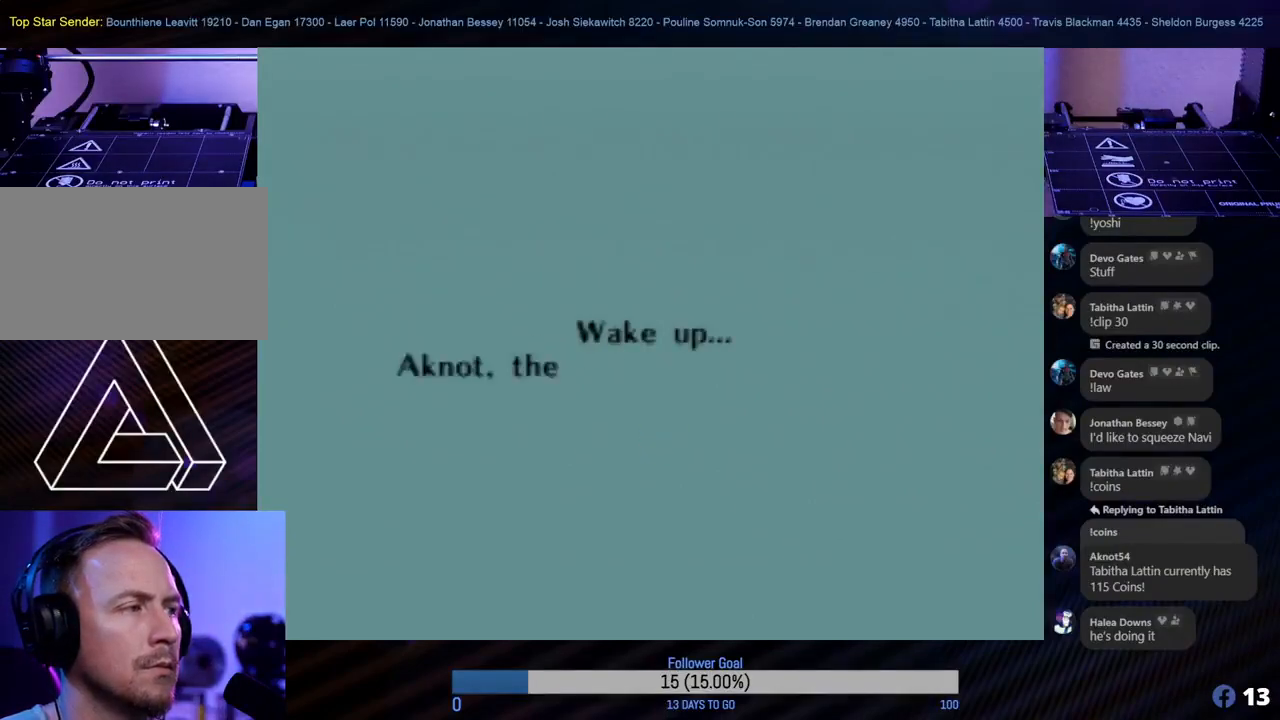
{"buttons": [], "left_stick": "center", "events": [[150, "A", "down"], [317, "A", "up"]]}
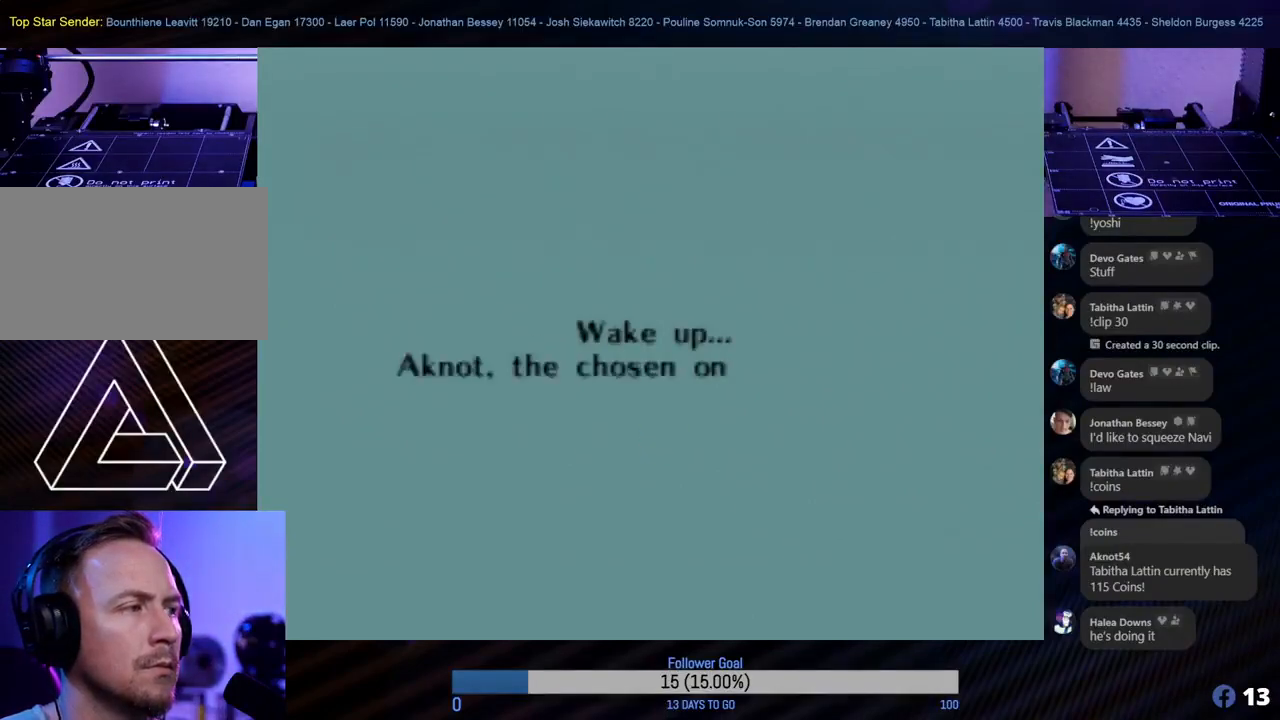
{"buttons": ["A"], "left_stick": "center", "events": [[367, "A", "down"]]}
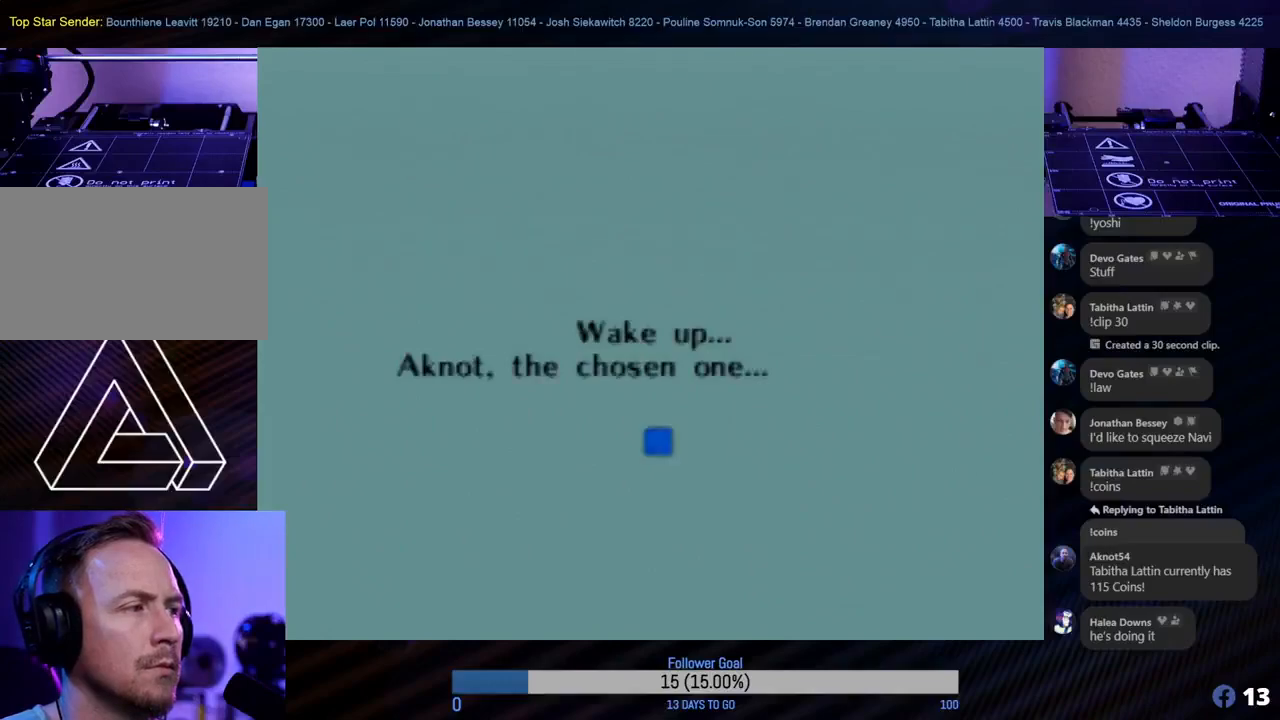
{"buttons": [], "left_stick": "center", "events": [[17, "A", "up"]]}